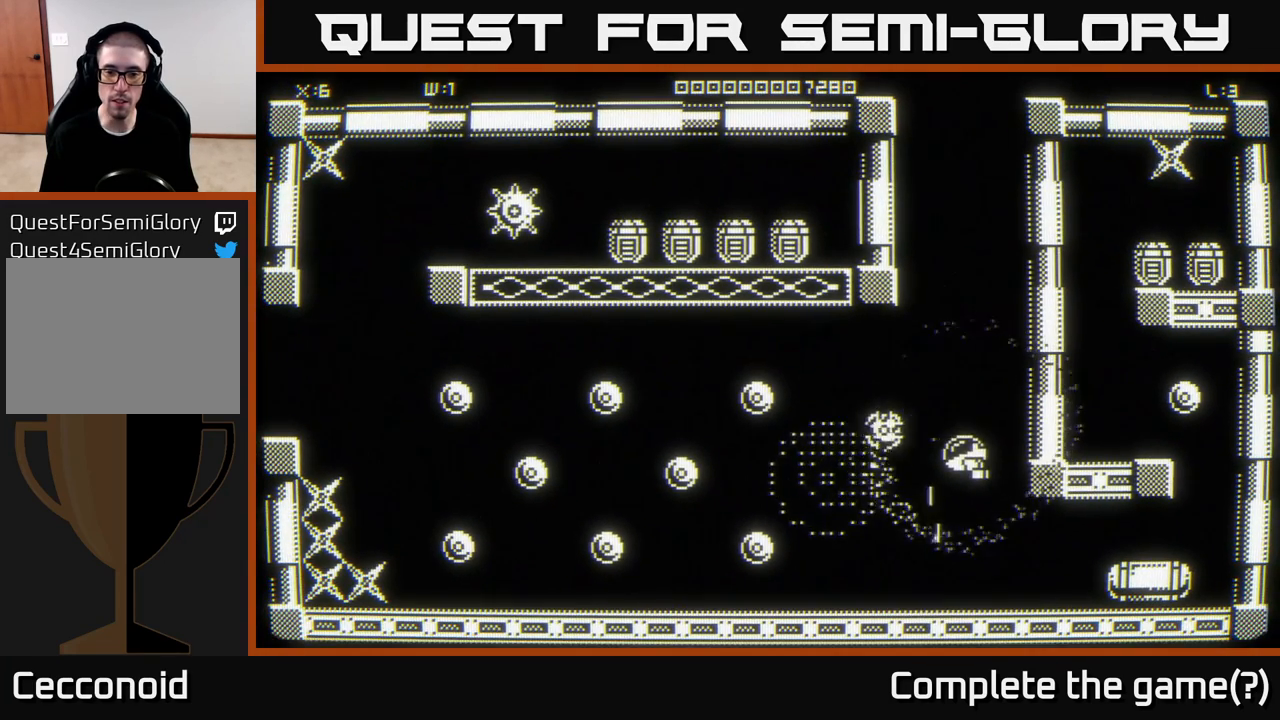
Gameplay with a controller (Xbox layout); each line is a JSON object with the inputs held at the frame after it. "events" lists button and stick changes between this image and that frame as [ms after this image, input, new state], when the widget could be followed in between.
{"buttons": [], "left_stick": "up-left", "right_stick": "center", "events": [[17, "left_stick", "down-left"], [83, "left_stick", "center"], [300, "left_stick", "up-left"]]}
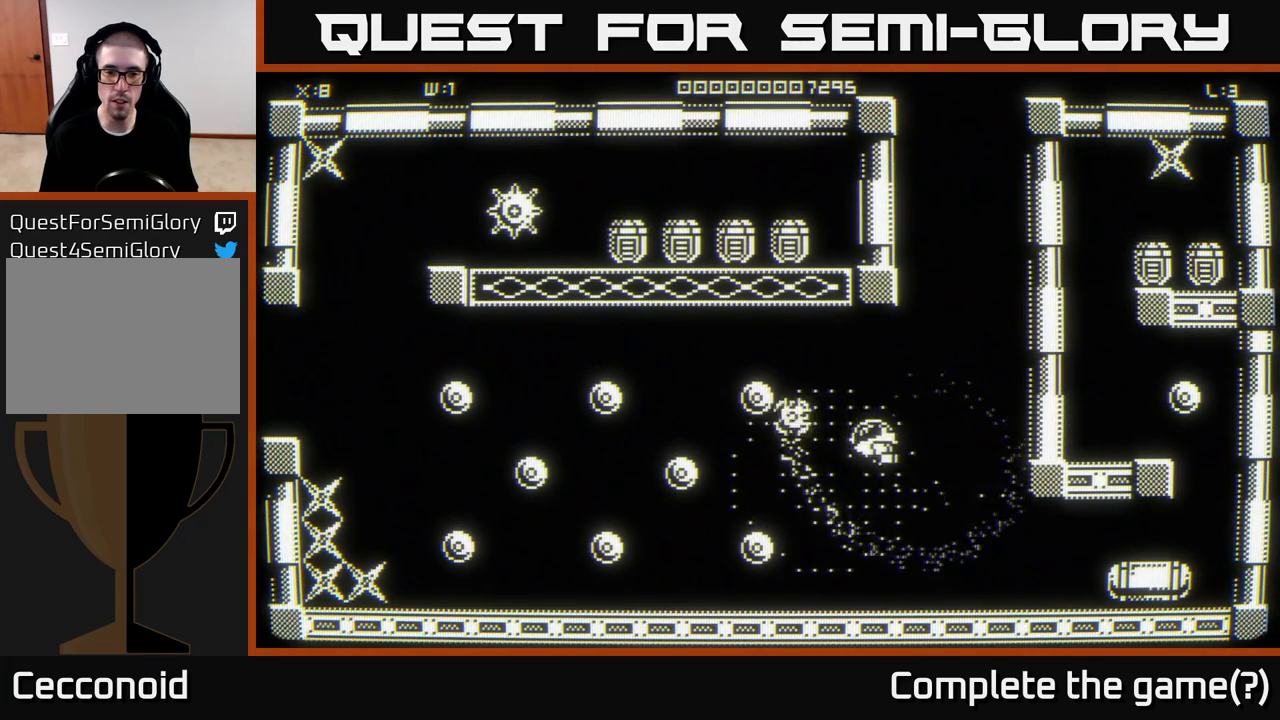
{"buttons": [], "left_stick": "down-left", "right_stick": "center", "events": [[33, "left_stick", "left"], [150, "left_stick", "right"], [283, "left_stick", "down-left"]]}
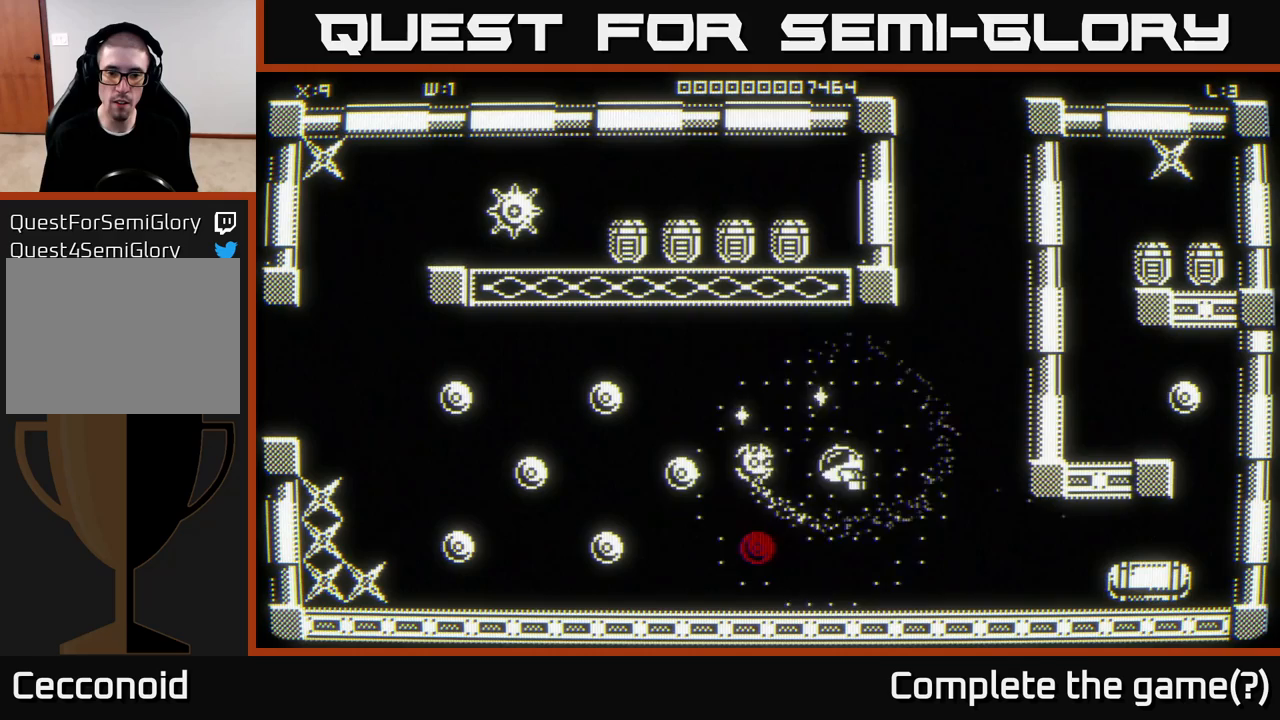
{"buttons": [], "left_stick": "down-right", "right_stick": "center", "events": [[50, "left_stick", "up-right"], [217, "left_stick", "left"], [400, "left_stick", "up-right"], [450, "left_stick", "up-left"], [500, "left_stick", "down-right"]]}
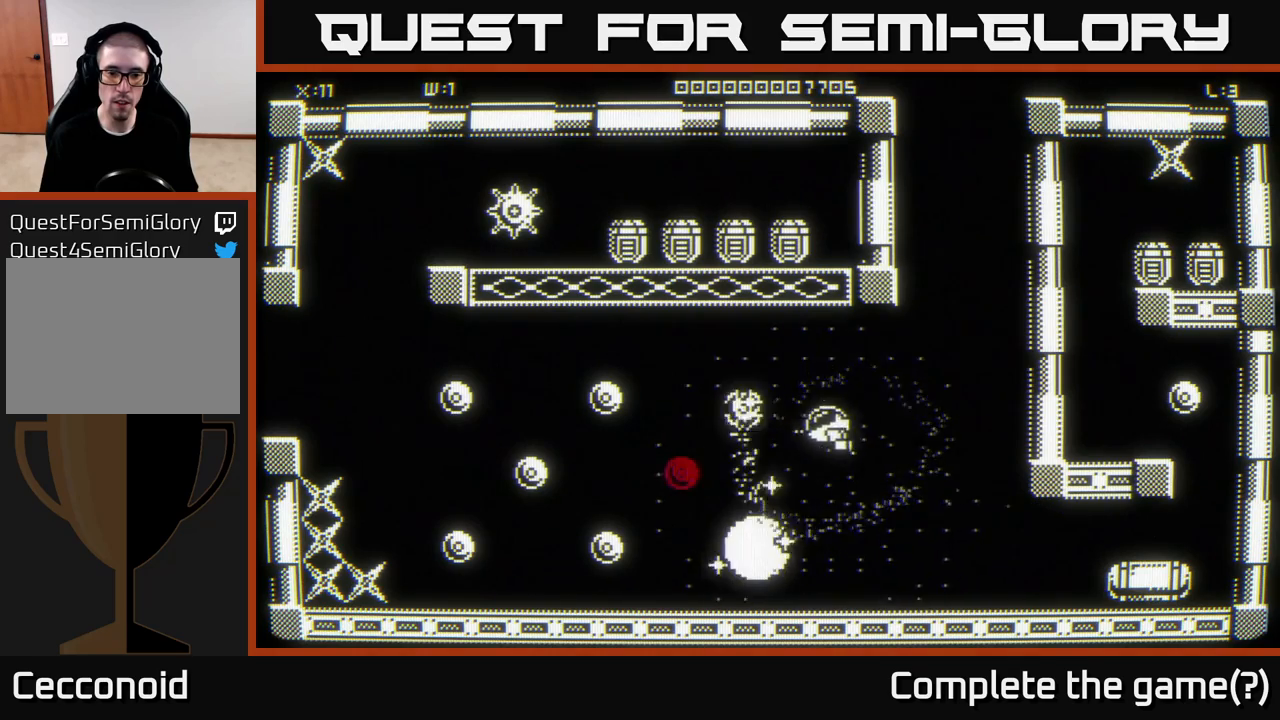
{"buttons": [], "left_stick": "center", "right_stick": "center", "events": [[67, "left_stick", "right"], [350, "left_stick", "down-left"], [450, "left_stick", "center"]]}
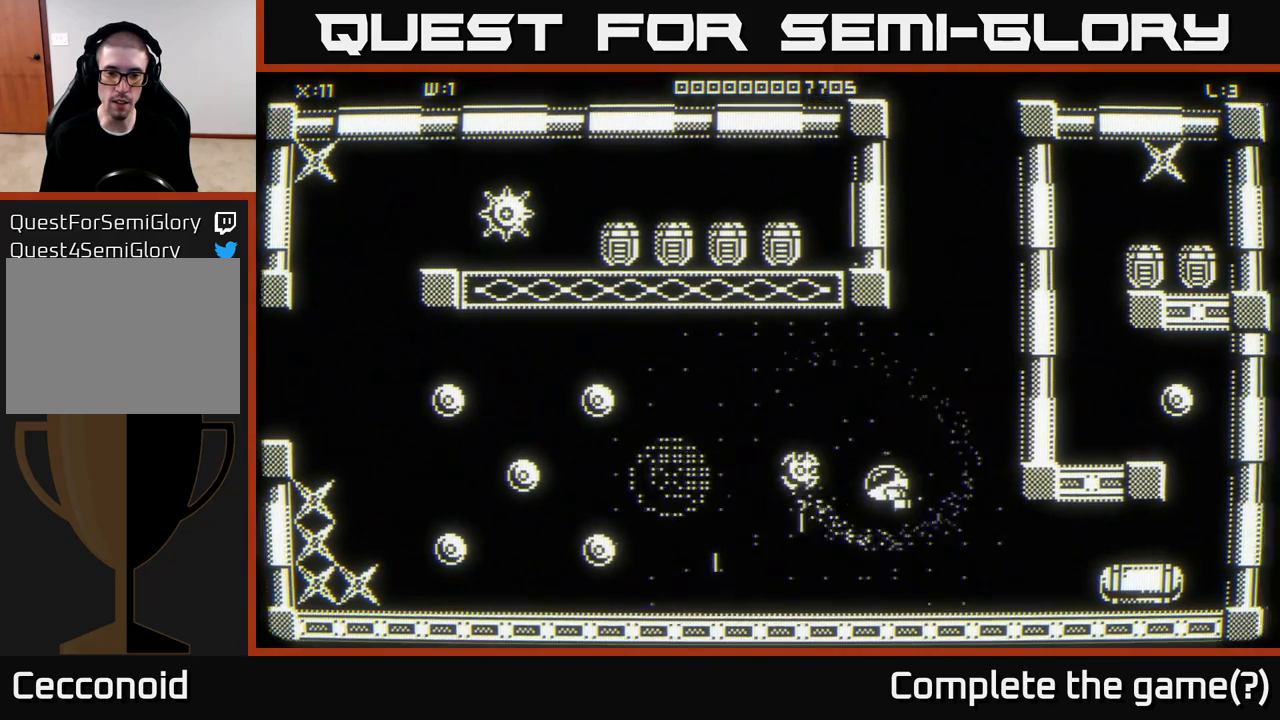
{"buttons": [], "left_stick": "up-left", "right_stick": "center", "events": [[133, "left_stick", "left"], [483, "left_stick", "up-left"]]}
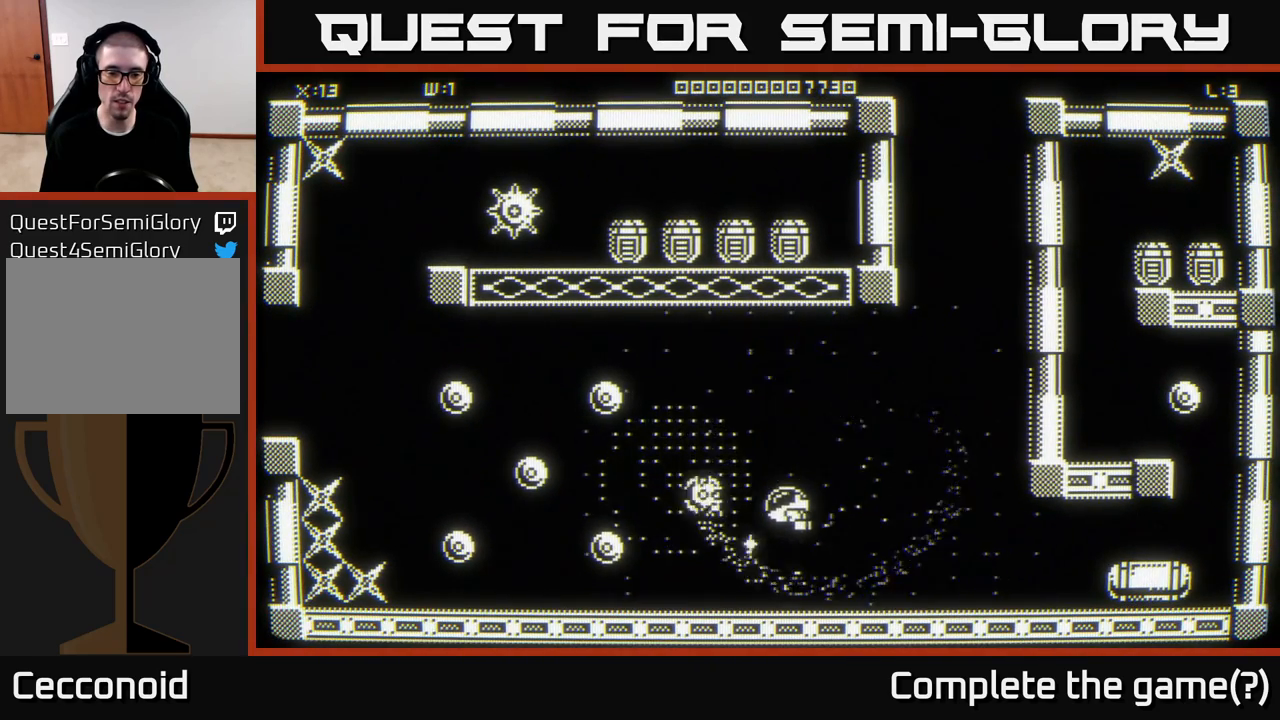
{"buttons": [], "left_stick": "up-left", "right_stick": "center", "events": [[200, "left_stick", "center"], [317, "left_stick", "up-left"]]}
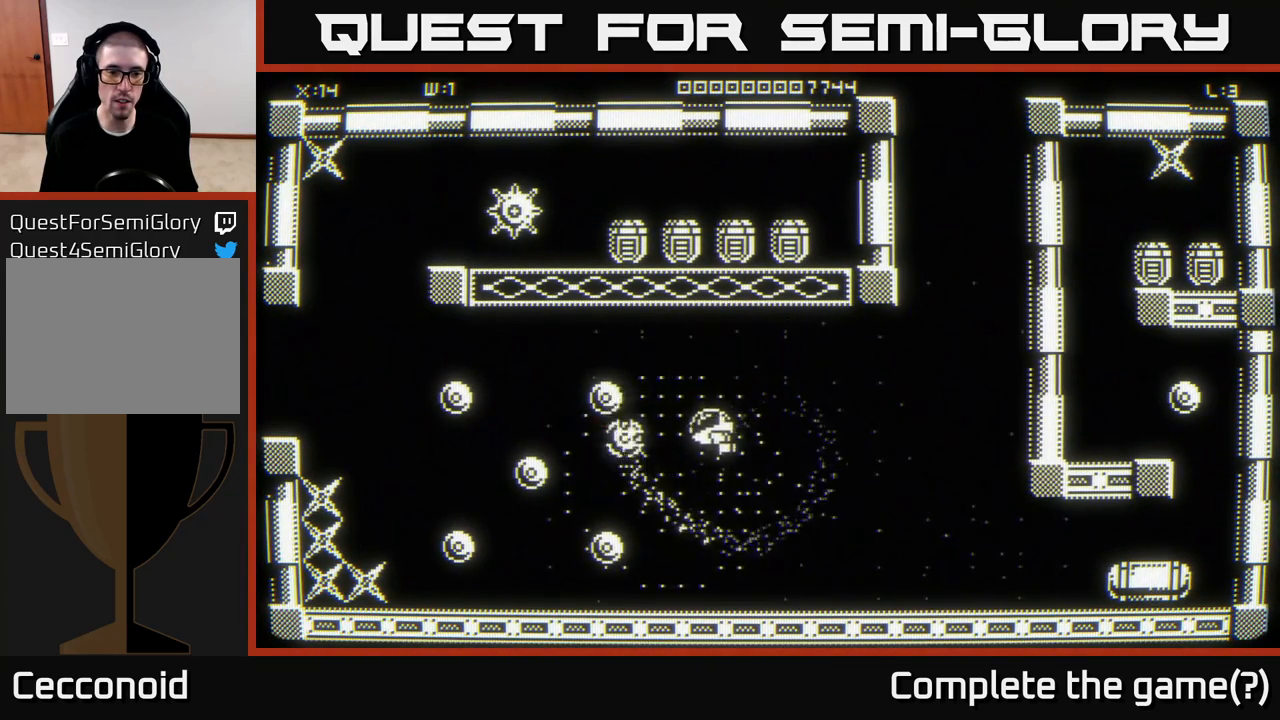
{"buttons": [], "left_stick": "up", "right_stick": "center", "events": [[100, "left_stick", "down-right"], [167, "left_stick", "down"], [267, "left_stick", "down-left"], [500, "left_stick", "up"]]}
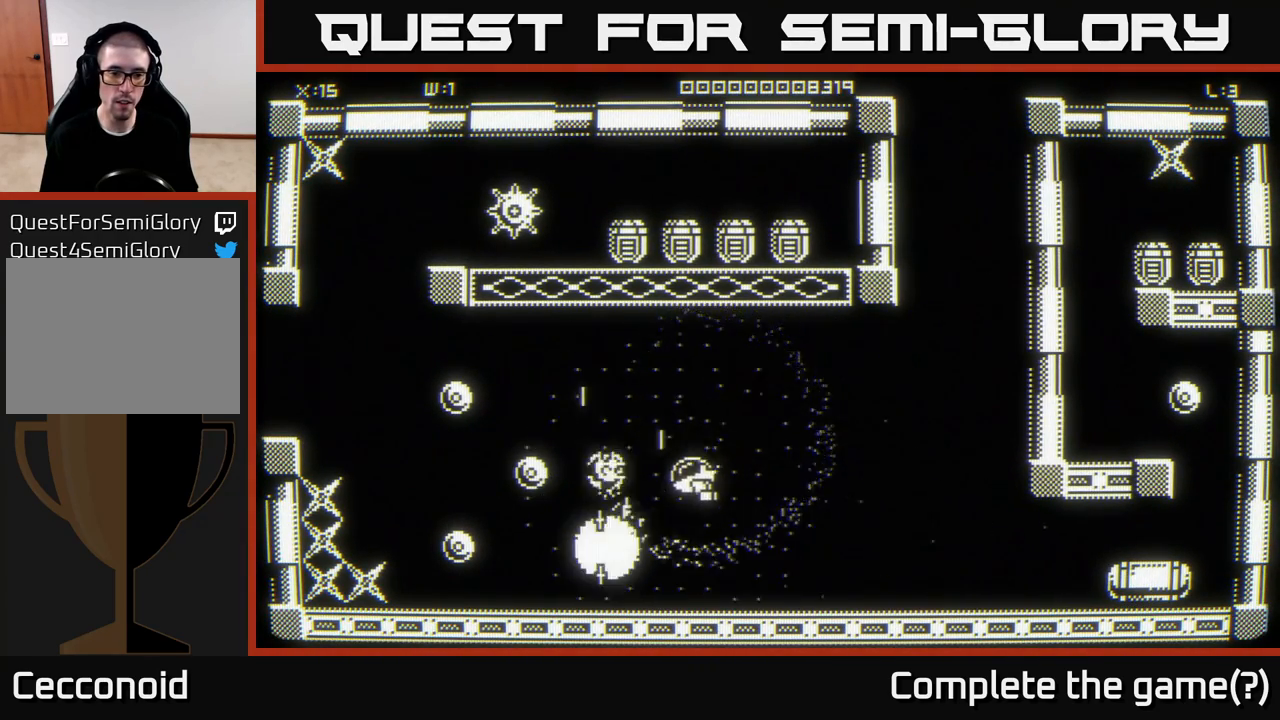
{"buttons": [], "left_stick": "down", "right_stick": "center", "events": [[17, "left_stick", "up-right"], [100, "left_stick", "up-left"], [183, "left_stick", "down-left"], [383, "left_stick", "up"], [500, "left_stick", "down"]]}
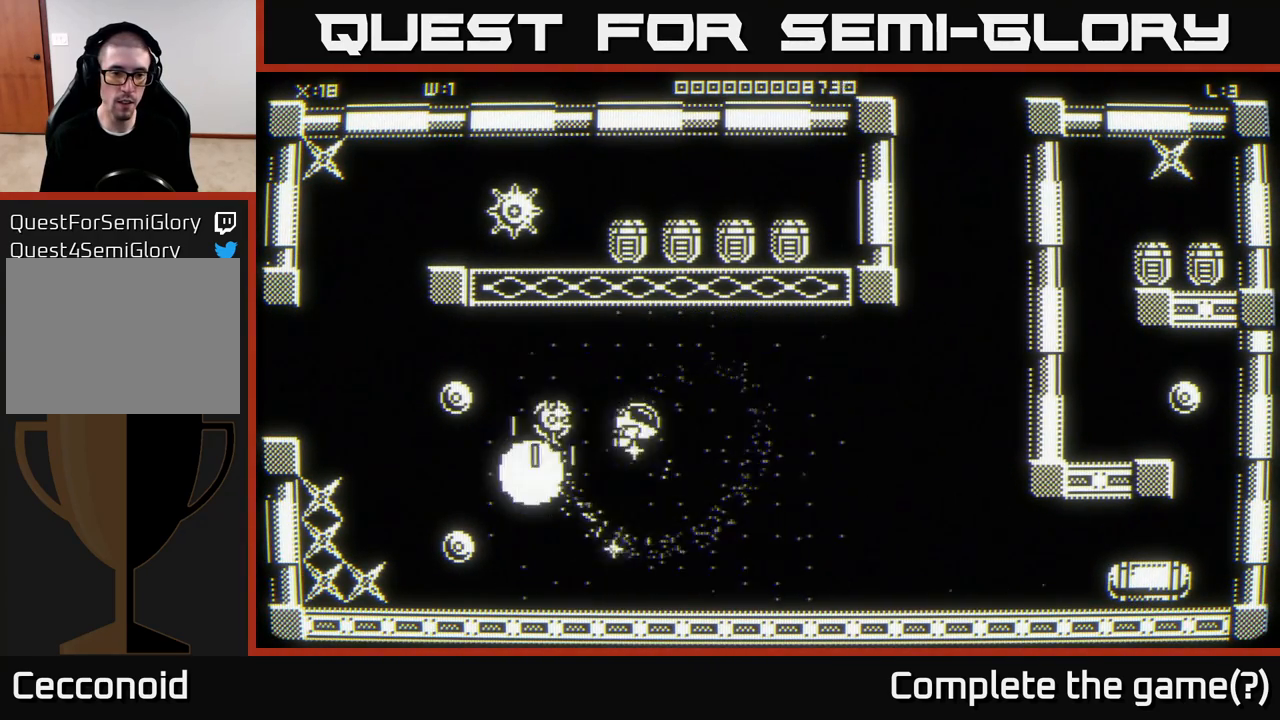
{"buttons": [], "left_stick": "up-left", "right_stick": "center", "events": [[200, "left_stick", "left"], [283, "left_stick", "up-left"]]}
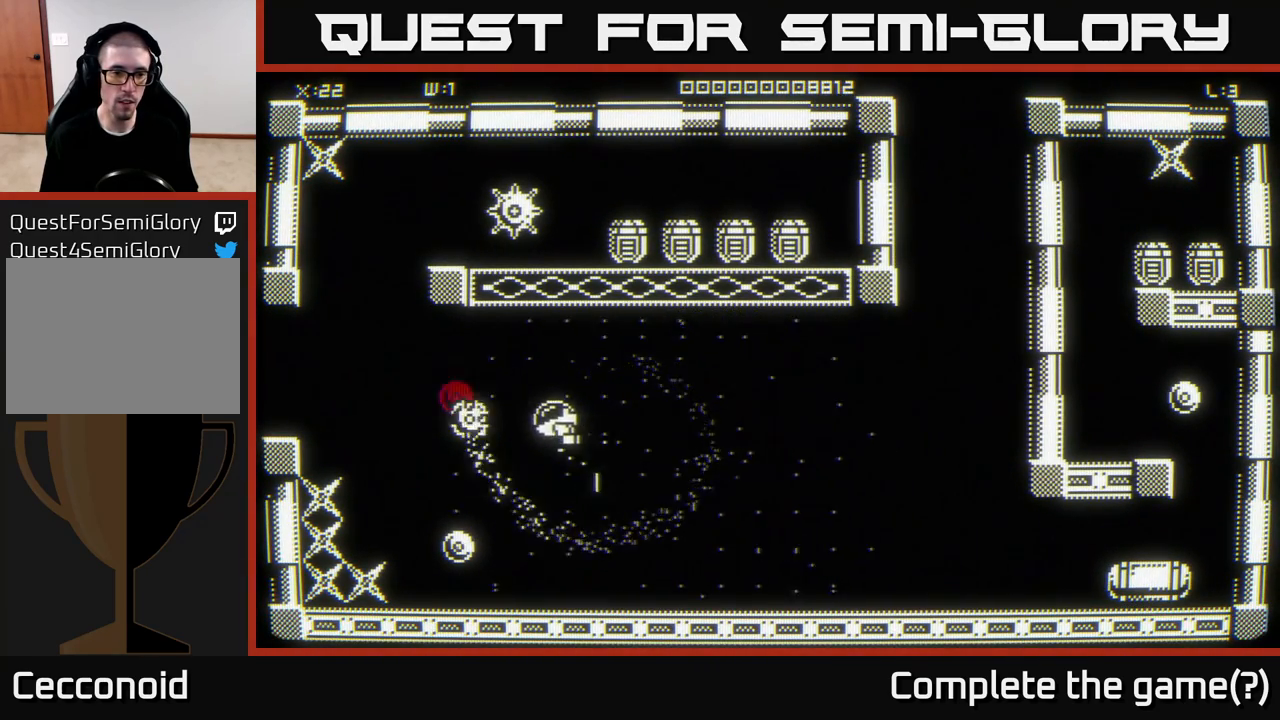
{"buttons": [], "left_stick": "right", "right_stick": "center", "events": [[33, "left_stick", "down-right"], [200, "left_stick", "down-left"], [350, "left_stick", "up"], [483, "left_stick", "right"]]}
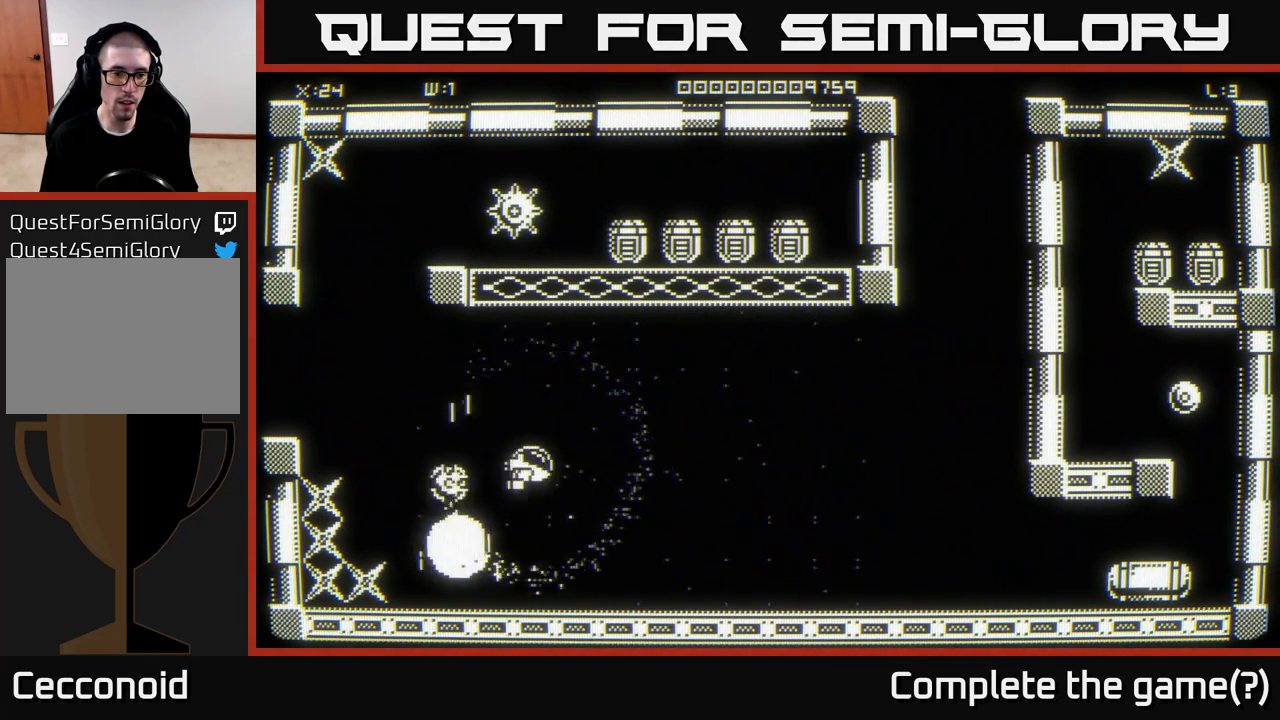
{"buttons": [], "left_stick": "down-left", "right_stick": "center", "events": [[100, "left_stick", "left"], [183, "left_stick", "down-left"]]}
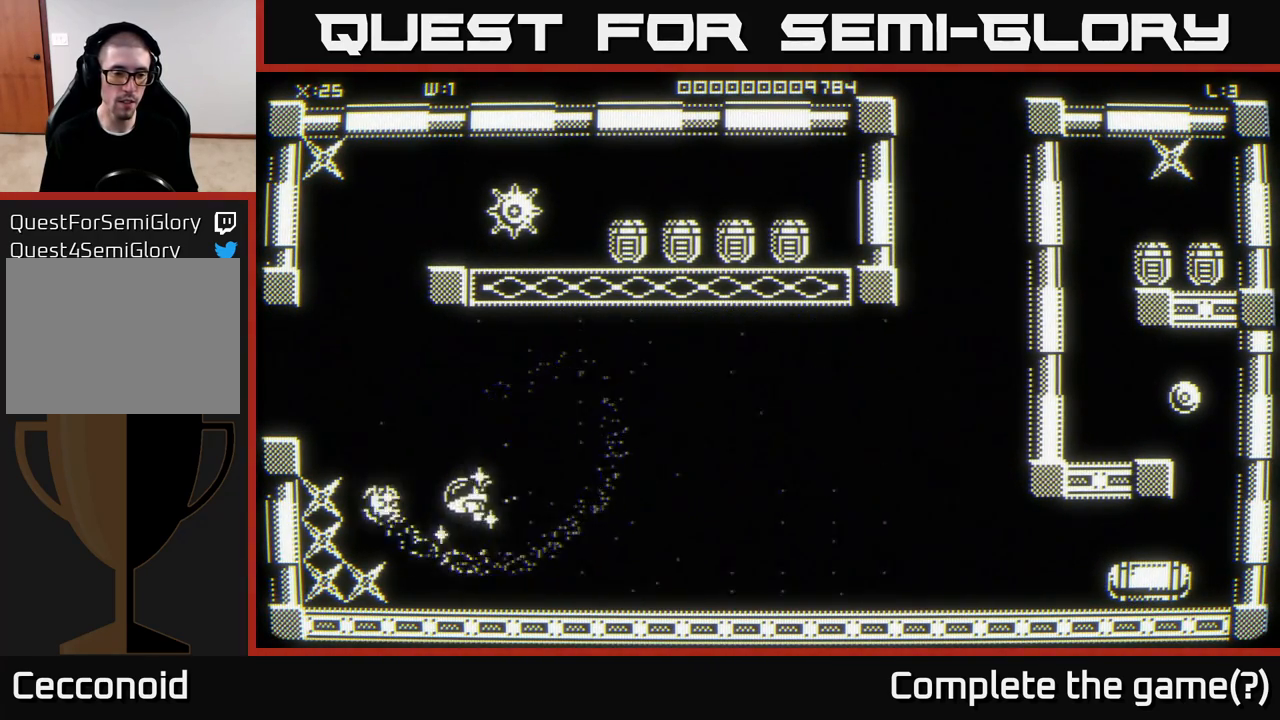
{"buttons": [], "left_stick": "left", "right_stick": "center", "events": [[200, "left_stick", "up-right"], [333, "left_stick", "left"]]}
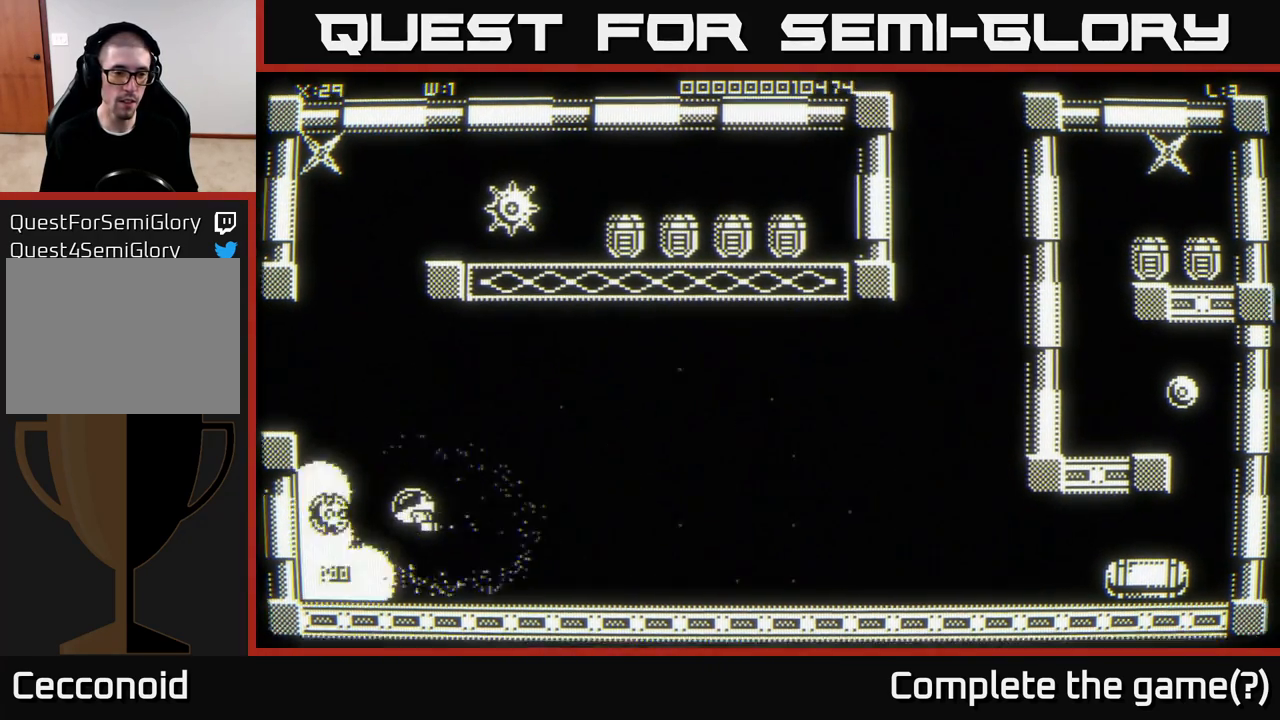
{"buttons": [], "left_stick": "right", "right_stick": "center", "events": [[67, "left_stick", "center"], [200, "left_stick", "down-left"], [400, "left_stick", "center"], [450, "left_stick", "right"]]}
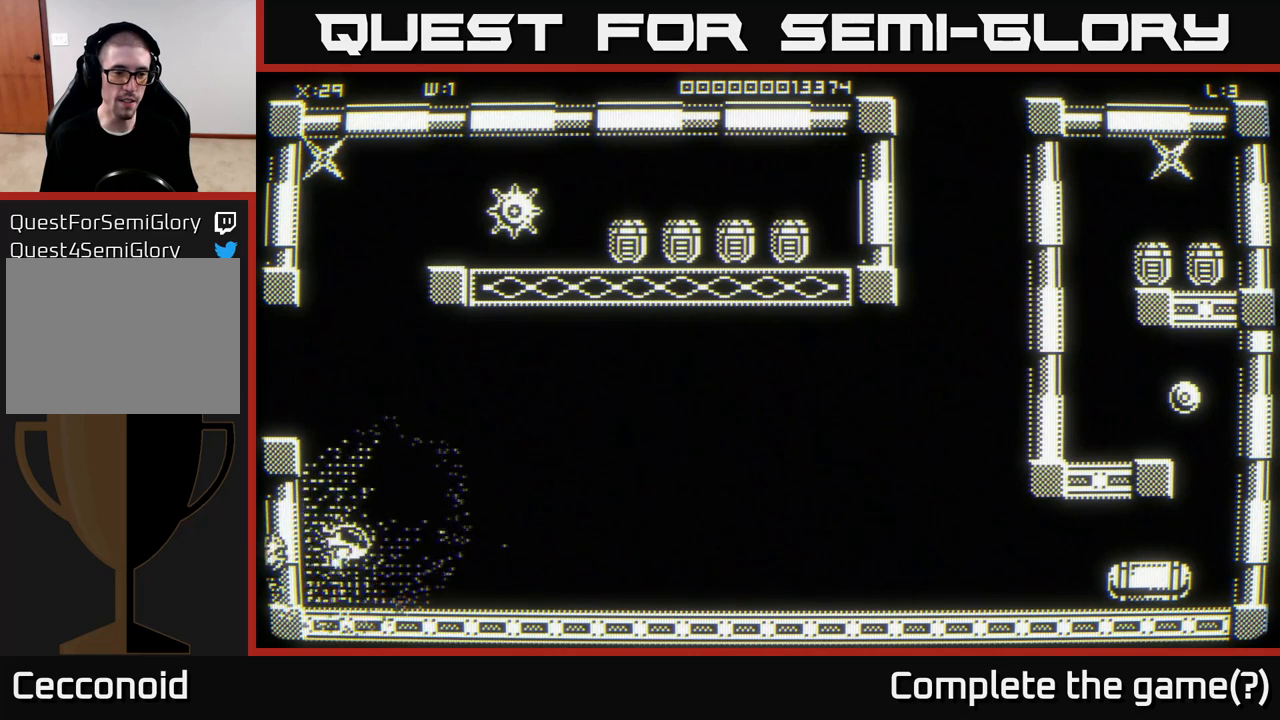
{"buttons": [], "left_stick": "up-right", "right_stick": "center", "events": [[67, "left_stick", "up-right"]]}
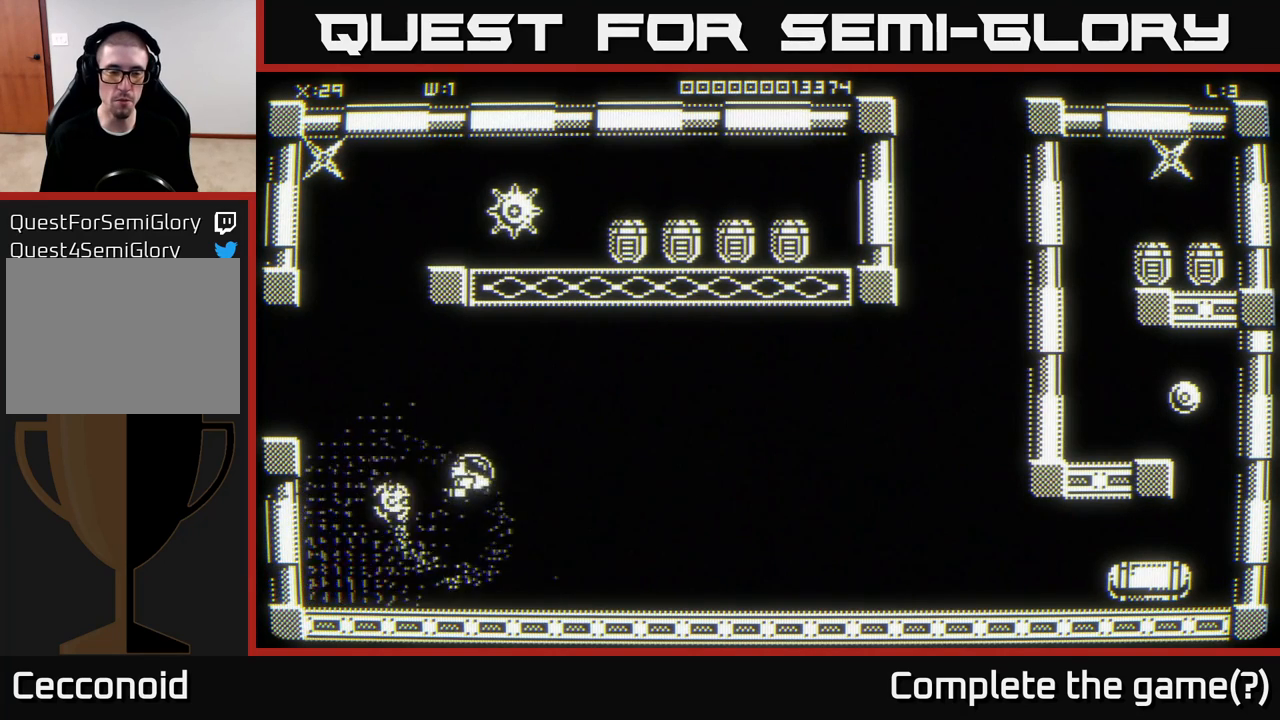
{"buttons": [], "left_stick": "up", "right_stick": "center", "events": [[33, "left_stick", "up-left"], [267, "left_stick", "up"]]}
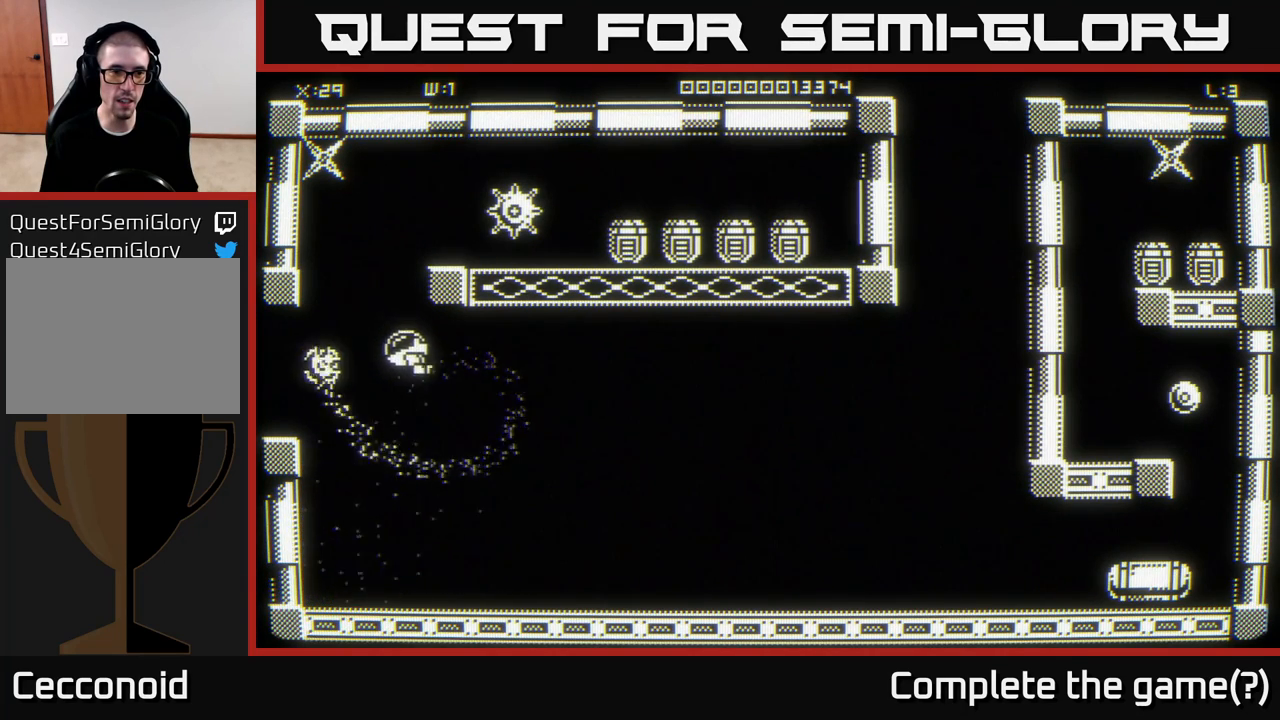
{"buttons": [], "left_stick": "center", "right_stick": "center", "events": [[100, "left_stick", "right"], [267, "left_stick", "center"]]}
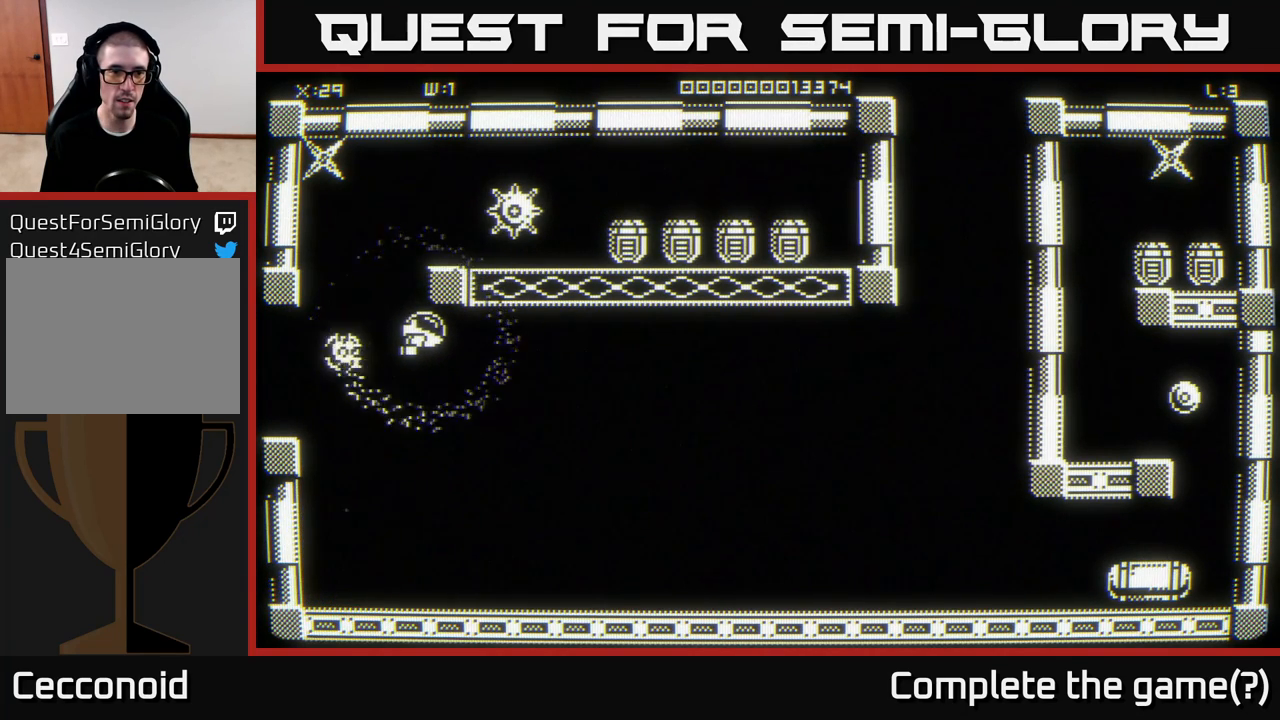
{"buttons": [], "left_stick": "up-right", "right_stick": "center", "events": [[50, "left_stick", "up-right"], [300, "left_stick", "center"], [350, "left_stick", "left"], [500, "left_stick", "up-right"]]}
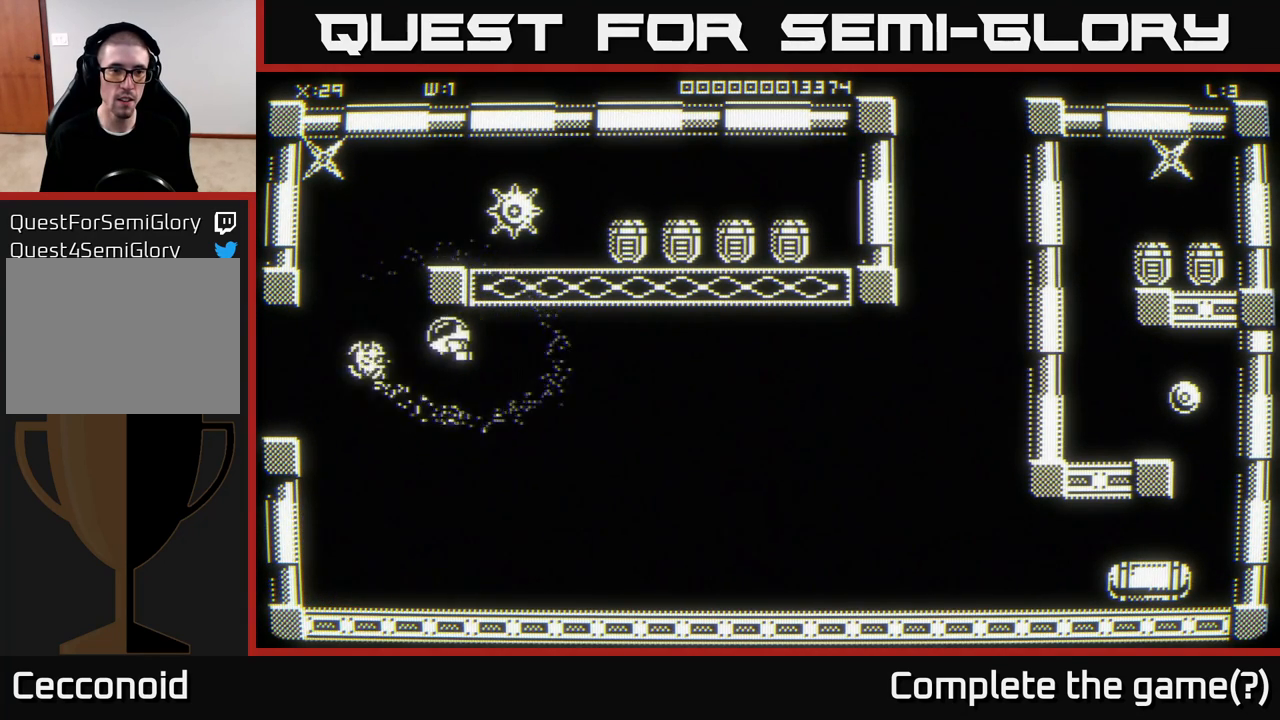
{"buttons": [], "left_stick": "left", "right_stick": "center", "events": [[300, "left_stick", "left"]]}
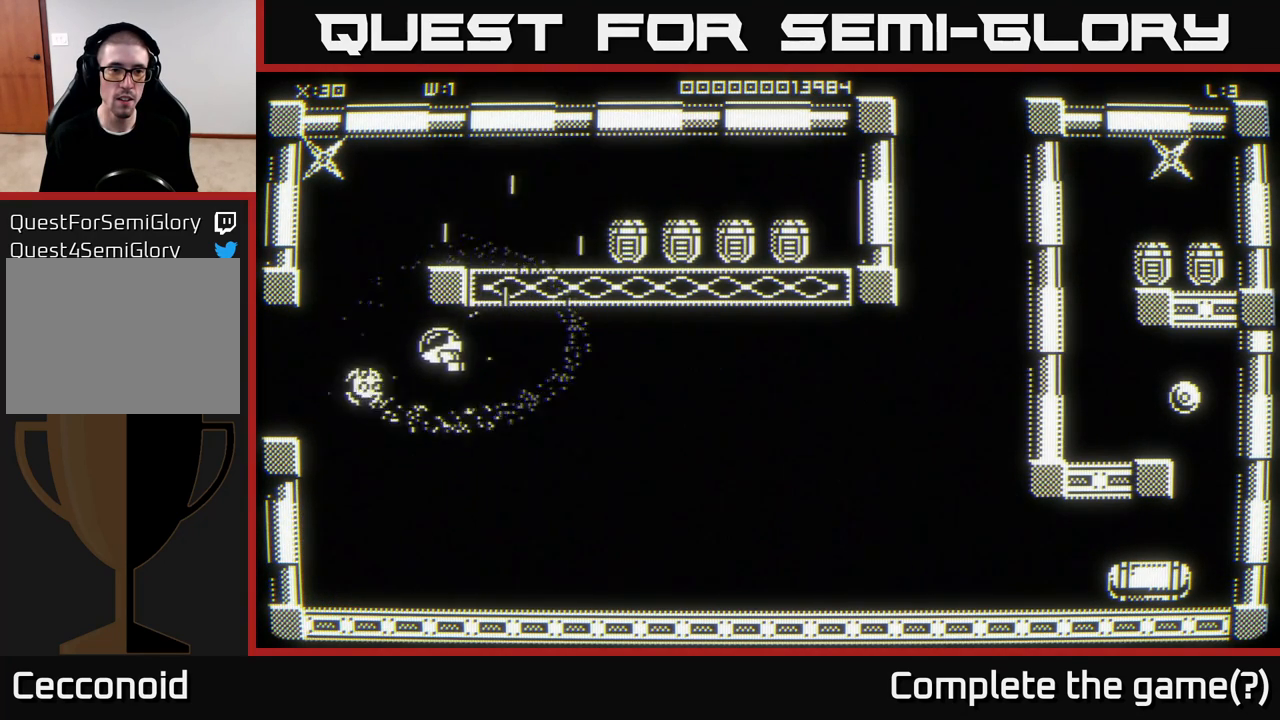
{"buttons": [], "left_stick": "right", "right_stick": "center", "events": [[133, "left_stick", "up"], [317, "left_stick", "up-right"], [483, "left_stick", "right"]]}
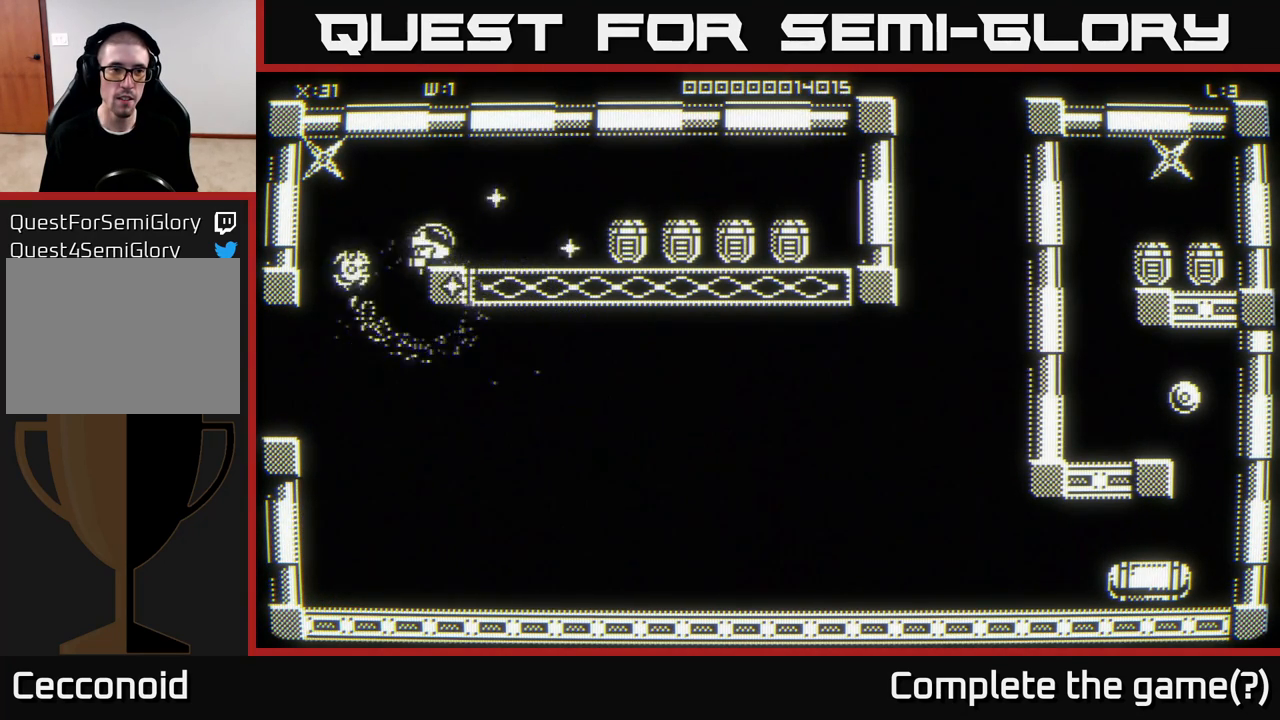
{"buttons": [], "left_stick": "left", "right_stick": "center", "events": [[200, "left_stick", "down-left"], [383, "left_stick", "center"], [450, "left_stick", "left"]]}
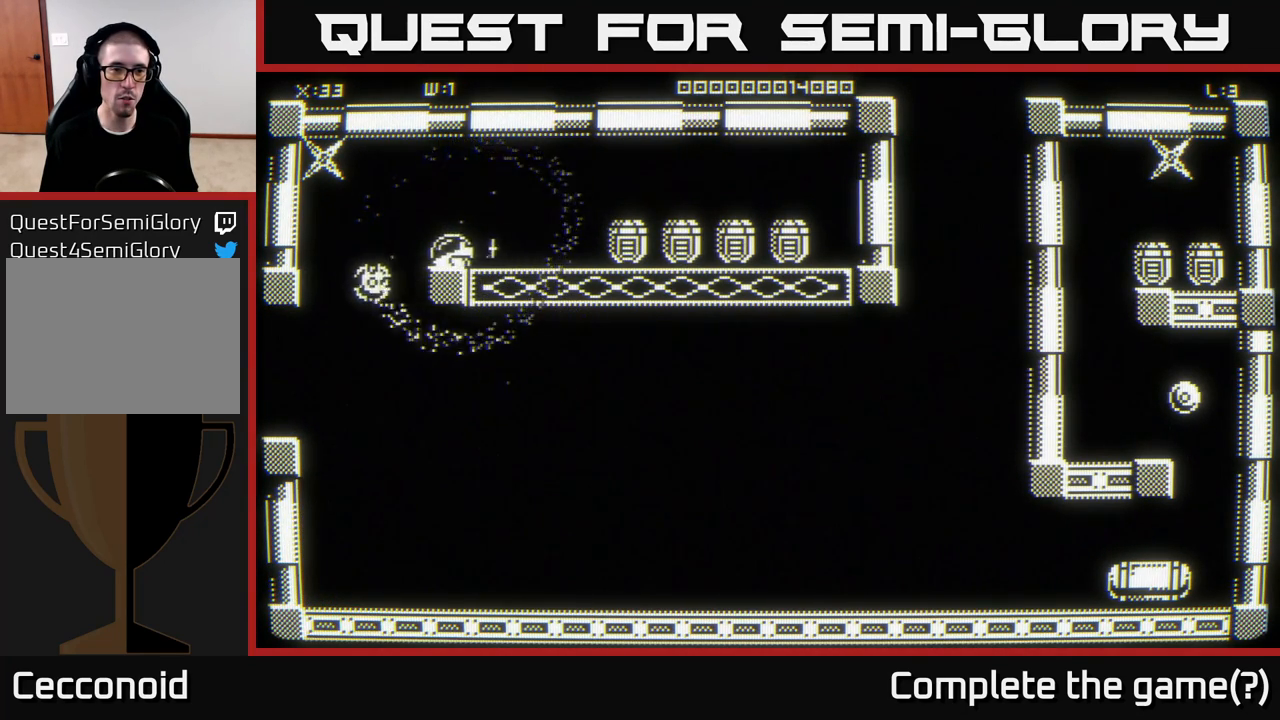
{"buttons": [], "left_stick": "center", "right_stick": "center", "events": [[117, "left_stick", "center"], [250, "left_stick", "left"], [417, "left_stick", "center"]]}
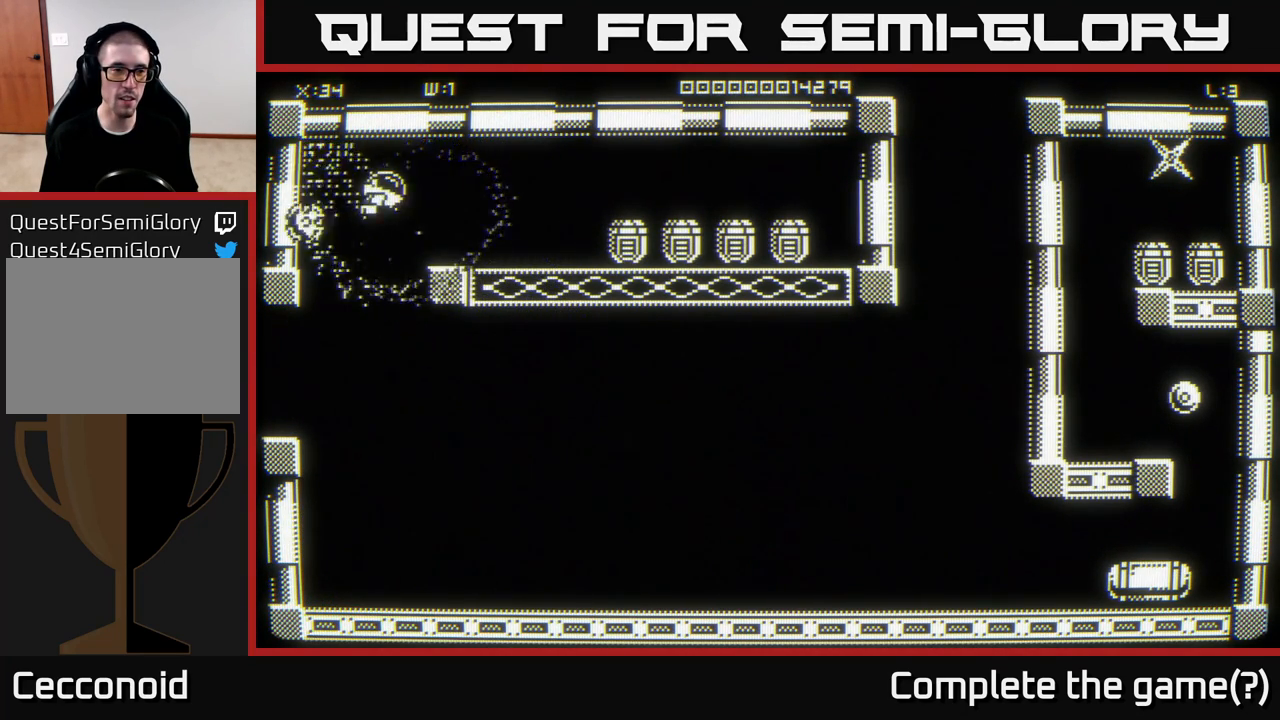
{"buttons": [], "left_stick": "right", "right_stick": "center", "events": [[100, "left_stick", "left"], [233, "left_stick", "right"]]}
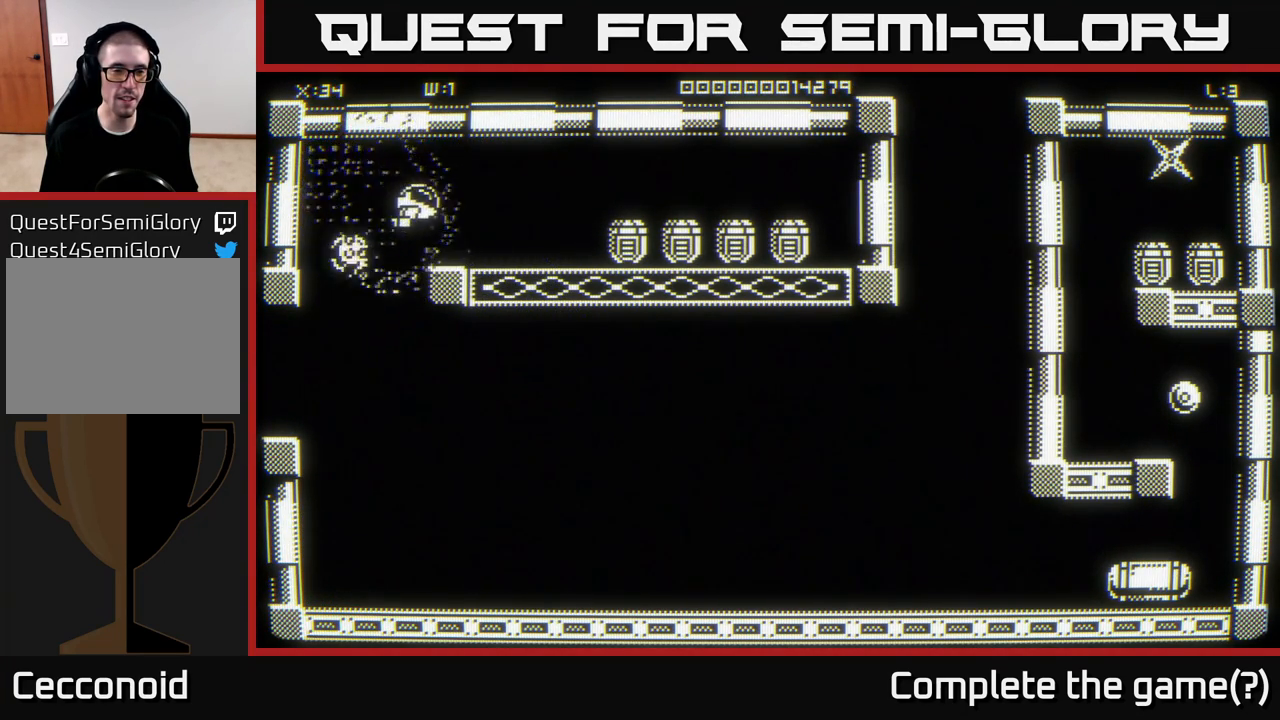
{"buttons": [], "left_stick": "left", "right_stick": "center", "events": [[183, "left_stick", "down-right"], [400, "left_stick", "left"]]}
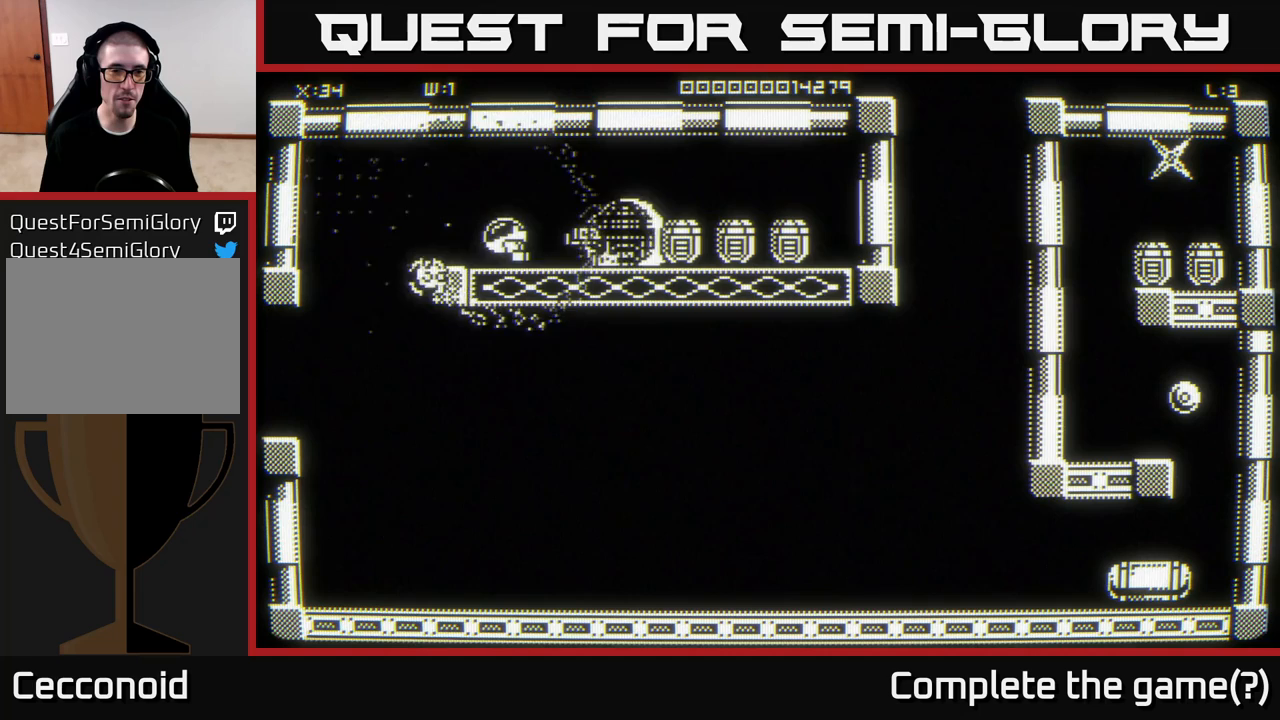
{"buttons": [], "left_stick": "right", "right_stick": "center", "events": [[50, "left_stick", "right"]]}
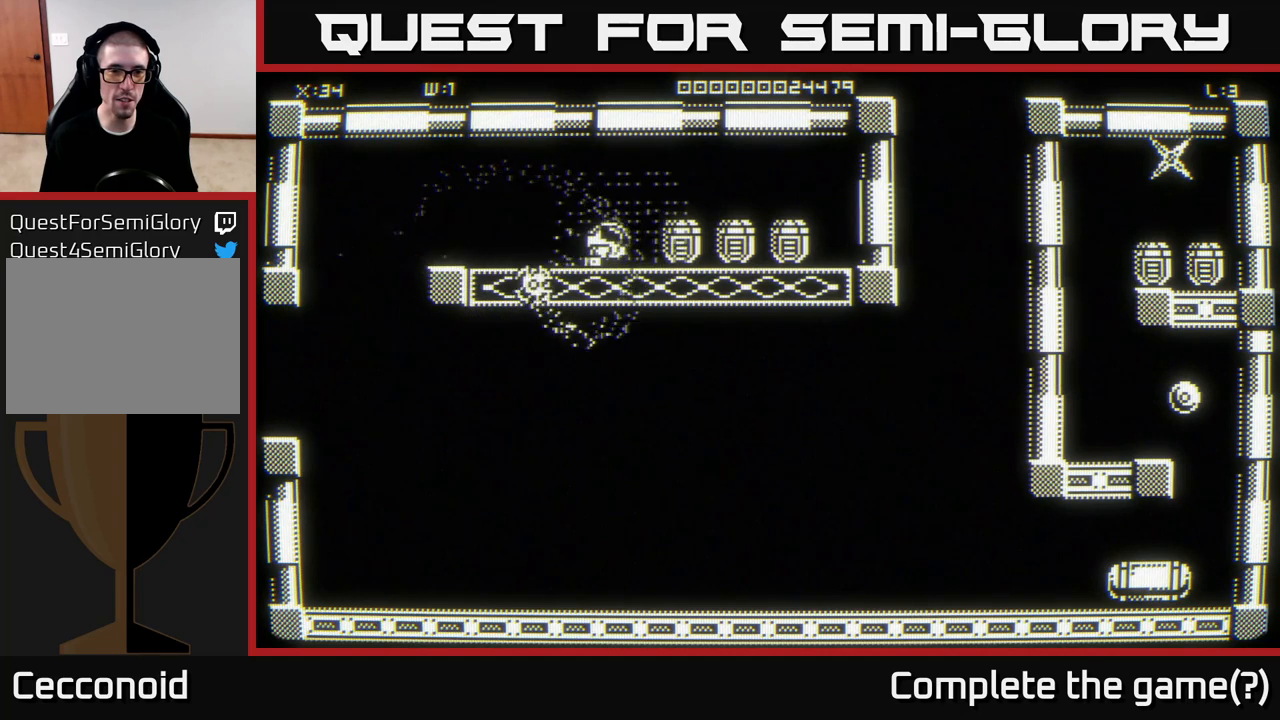
{"buttons": [], "left_stick": "up-right", "right_stick": "center", "events": [[33, "left_stick", "center"], [350, "left_stick", "up-right"]]}
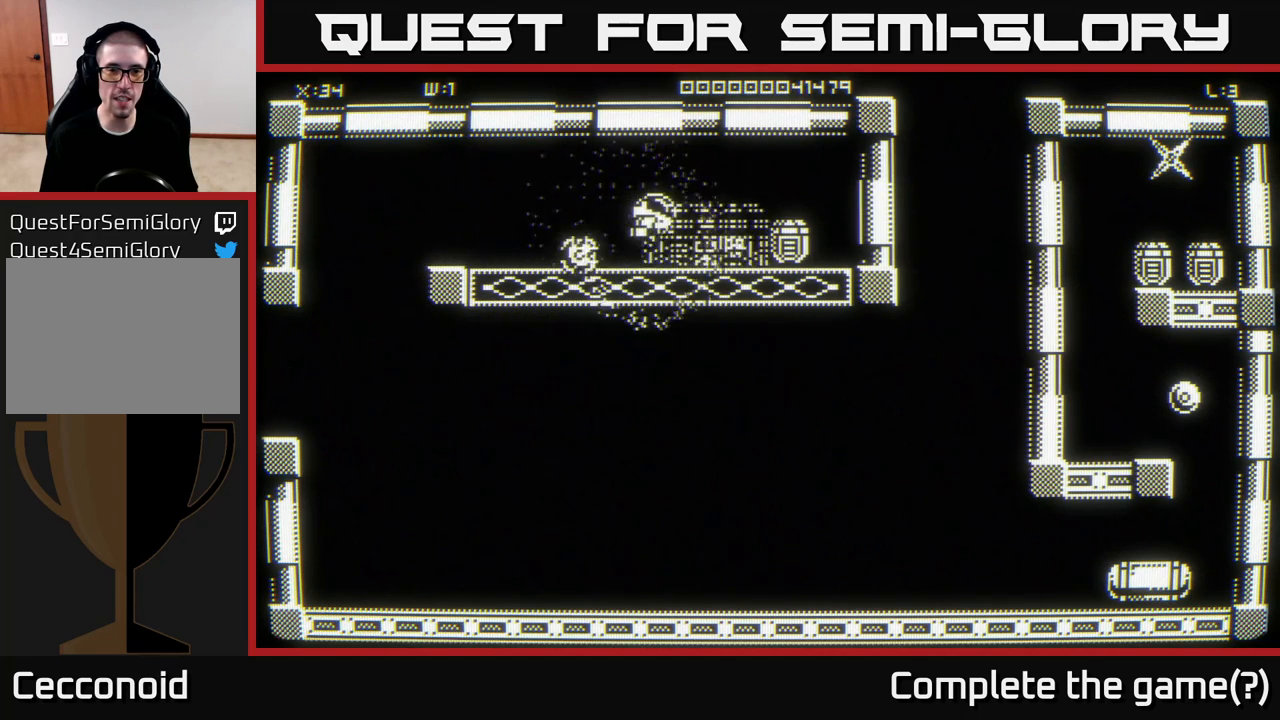
{"buttons": [], "left_stick": "right", "right_stick": "center", "events": [[17, "left_stick", "right"], [150, "left_stick", "down-right"], [317, "left_stick", "right"]]}
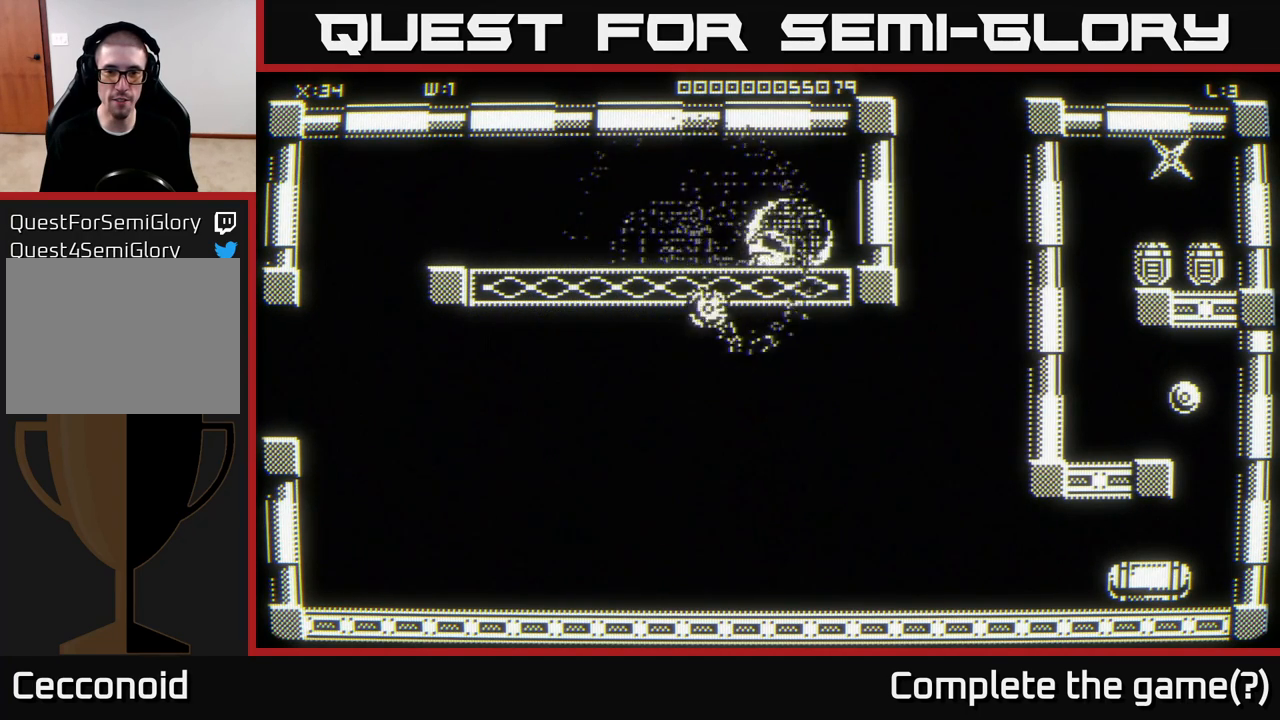
{"buttons": [], "left_stick": "up-left", "right_stick": "center", "events": [[100, "left_stick", "left"], [450, "left_stick", "up-left"]]}
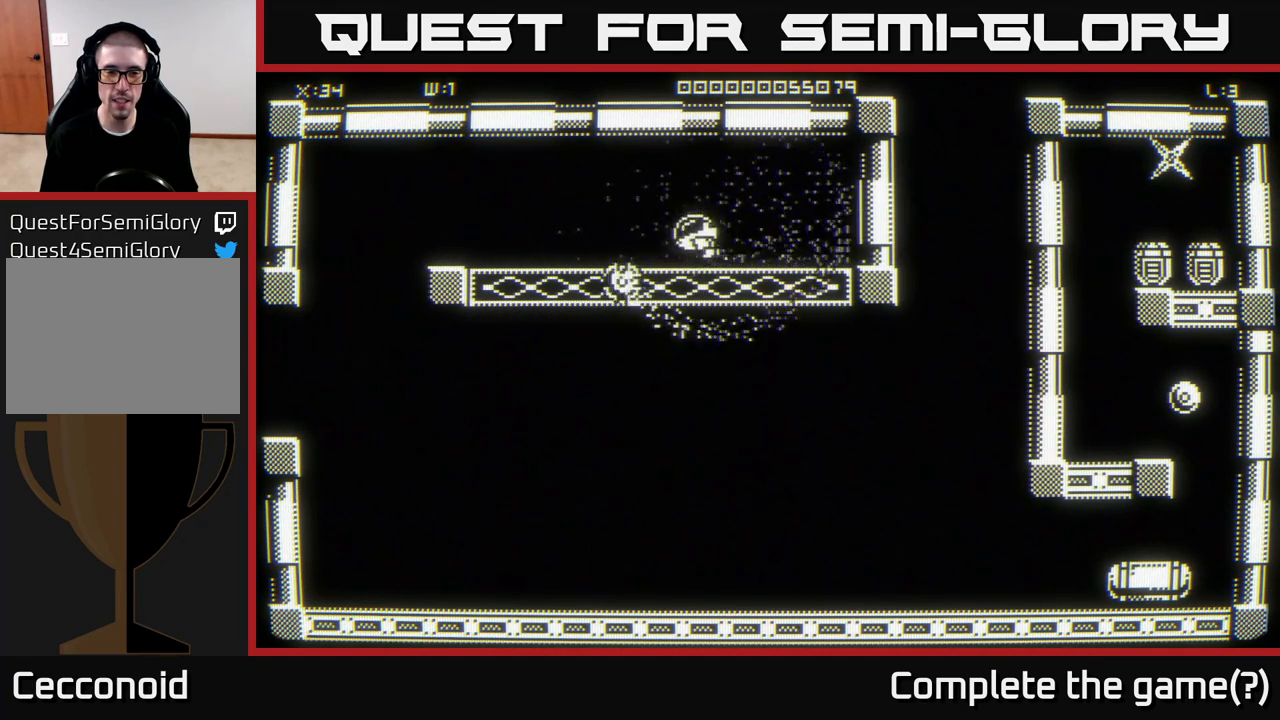
{"buttons": [], "left_stick": "left", "right_stick": "center", "events": [[50, "left_stick", "left"]]}